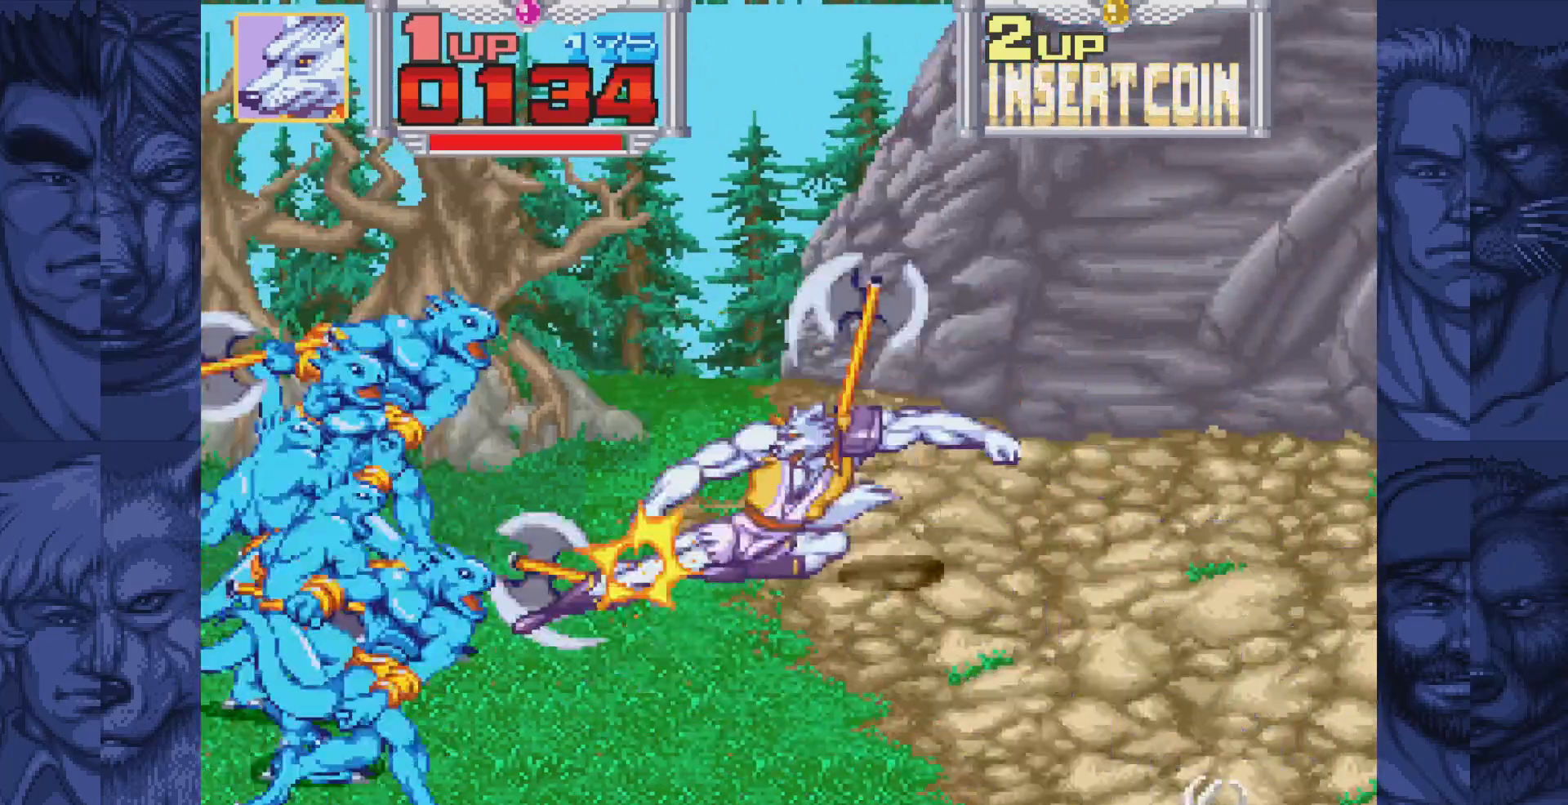
Gameplay with a controller (Nintendo layout); each line is a JSON object with the inputs held at the frame after it. "events" lists button and stick changes between this image and that frame as [ms after this image, input, new state], when the widget could be followed in between. Not read: L1 L3 R1 R3.
{"buttons": ["DPAD_LEFT"], "events": [[100, "A", "up"], [350, "B", "down"], [417, "A", "down"], [450, "B", "up"], [500, "A", "up"]]}
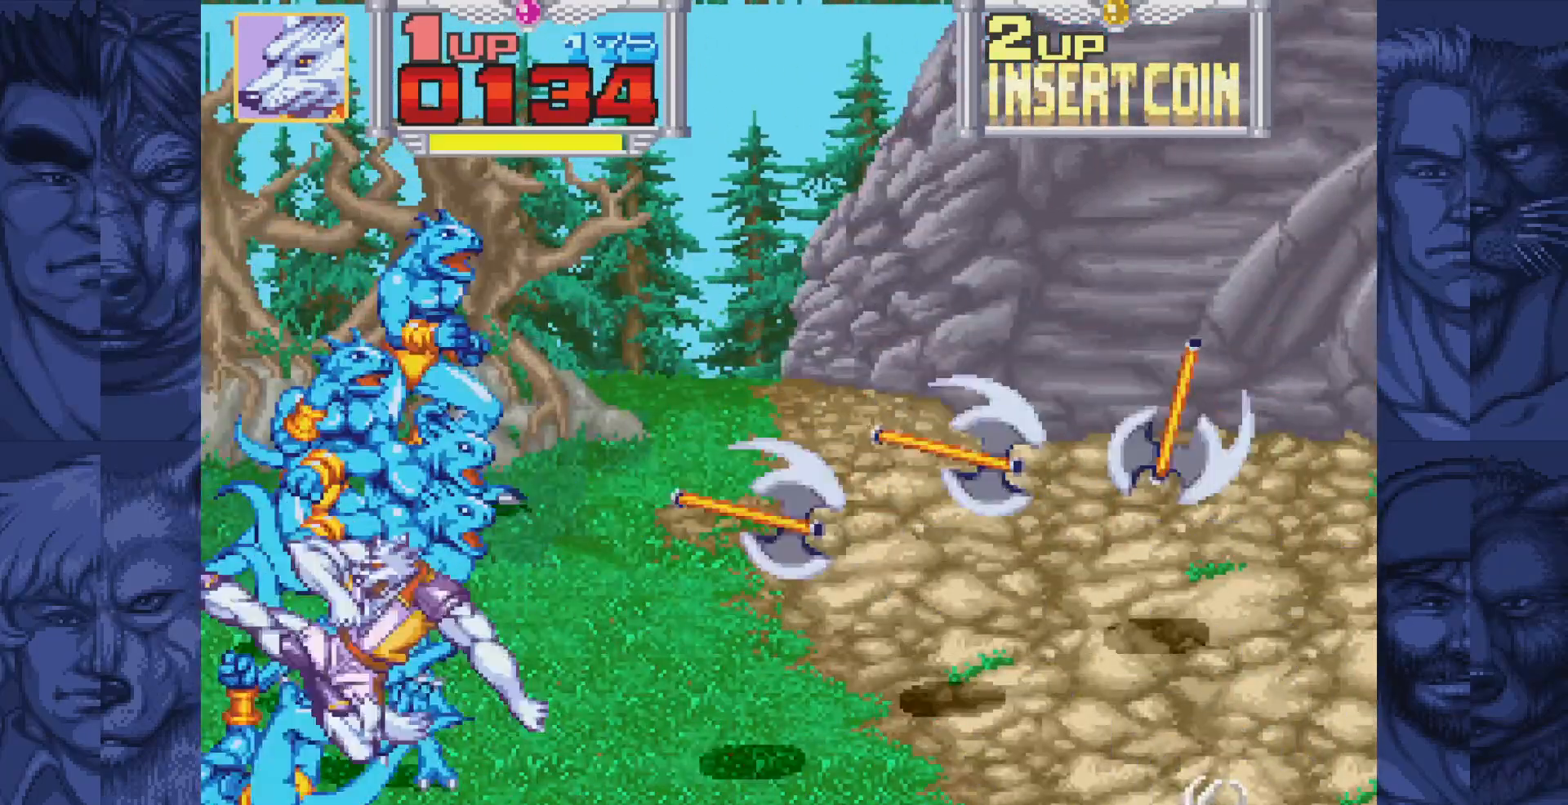
{"buttons": [], "events": [[117, "DPAD_LEFT", "up"], [367, "A", "down"], [433, "A", "up"]]}
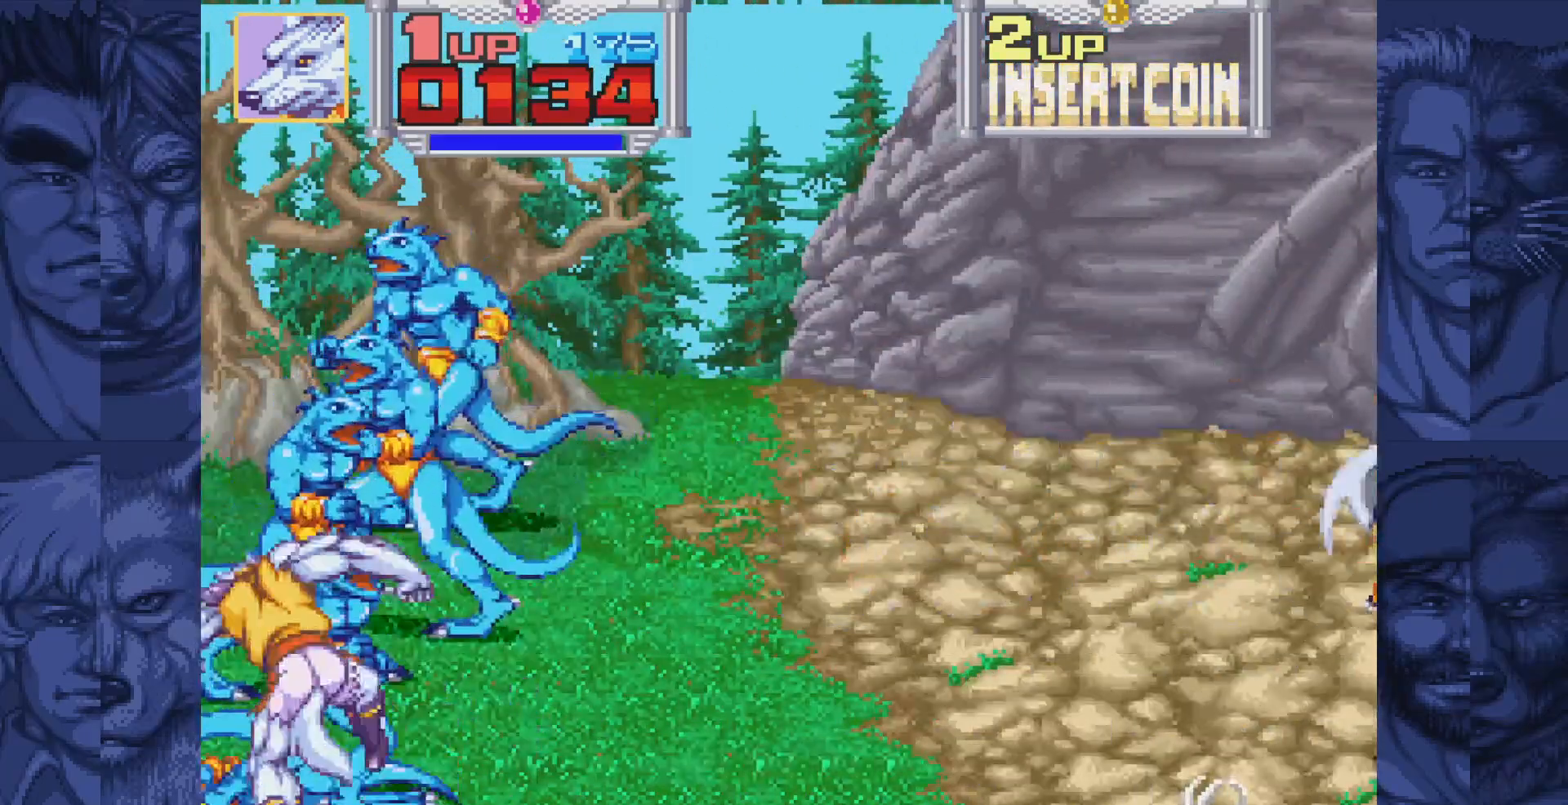
{"buttons": [], "events": [[50, "A", "down"], [100, "A", "up"], [217, "A", "down"], [267, "A", "up"], [367, "A", "down"], [433, "A", "up"]]}
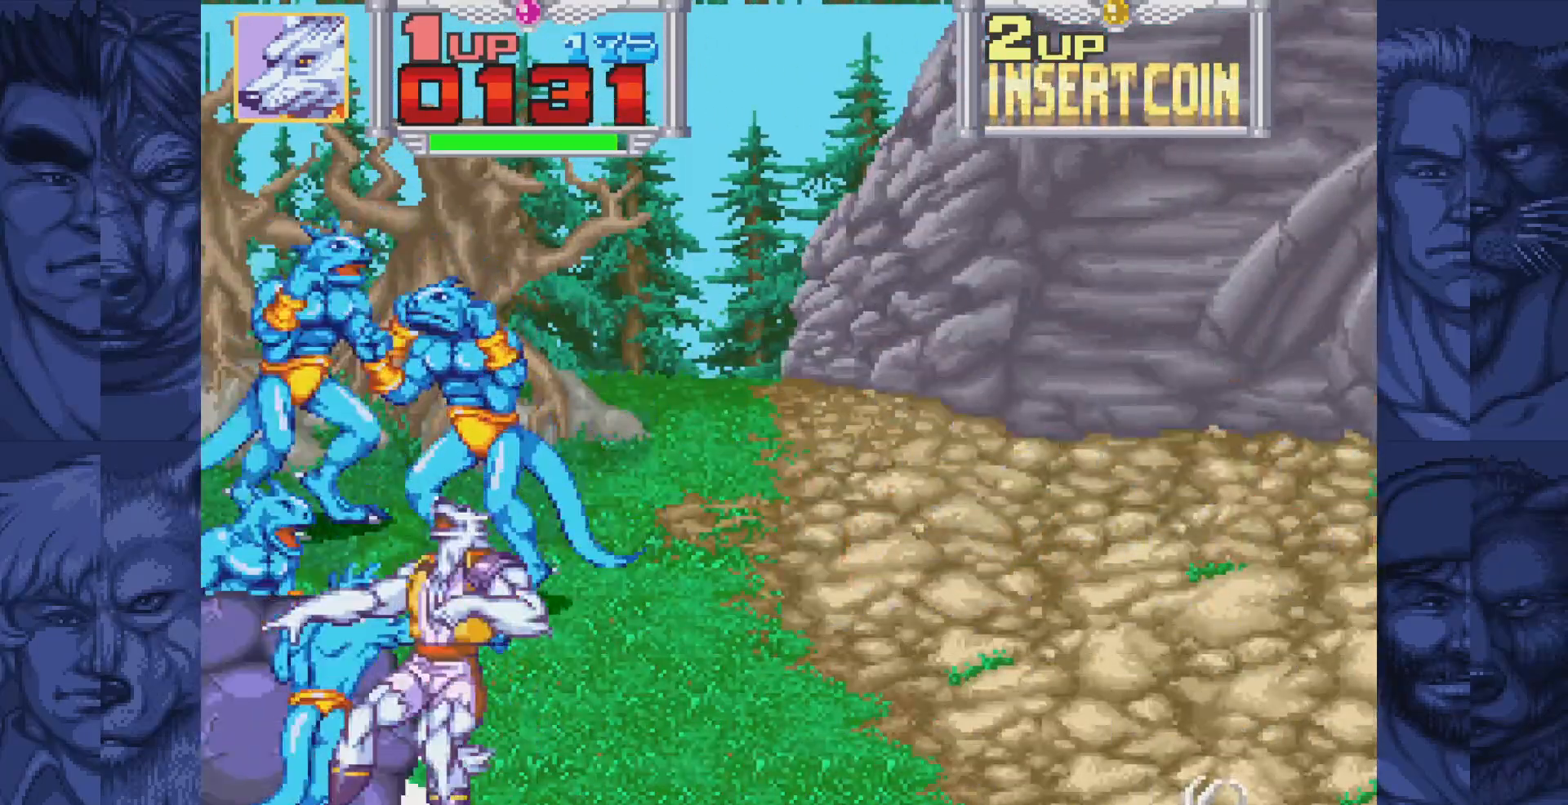
{"buttons": [], "events": [[33, "A", "down"], [67, "A", "up"], [167, "A", "down"], [217, "A", "up"], [317, "A", "down"], [367, "A", "up"], [433, "A", "down"], [500, "A", "up"]]}
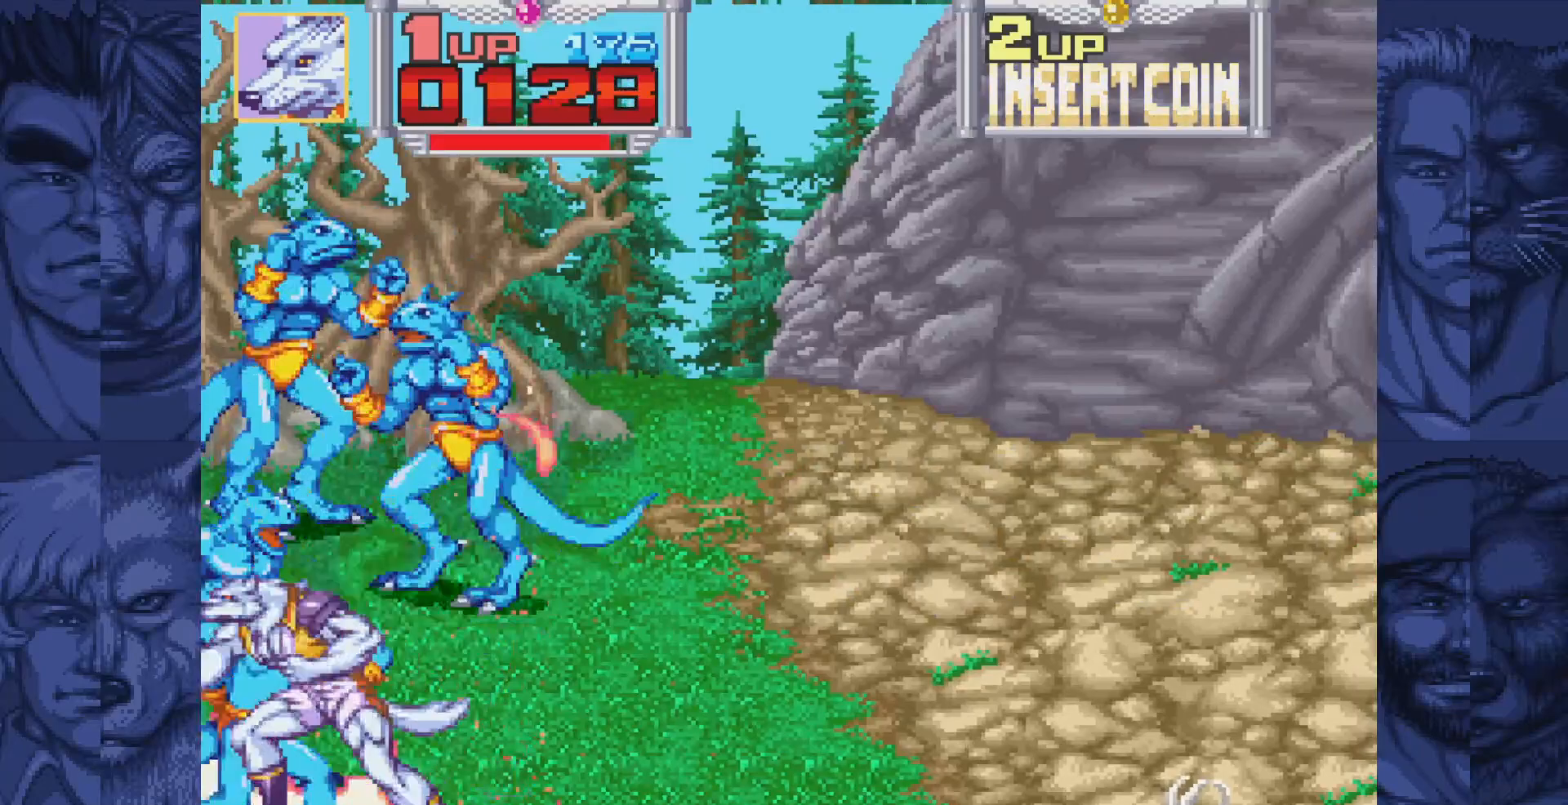
{"buttons": [], "events": [[150, "A", "down"], [200, "A", "up"], [267, "A", "down"], [433, "A", "up"]]}
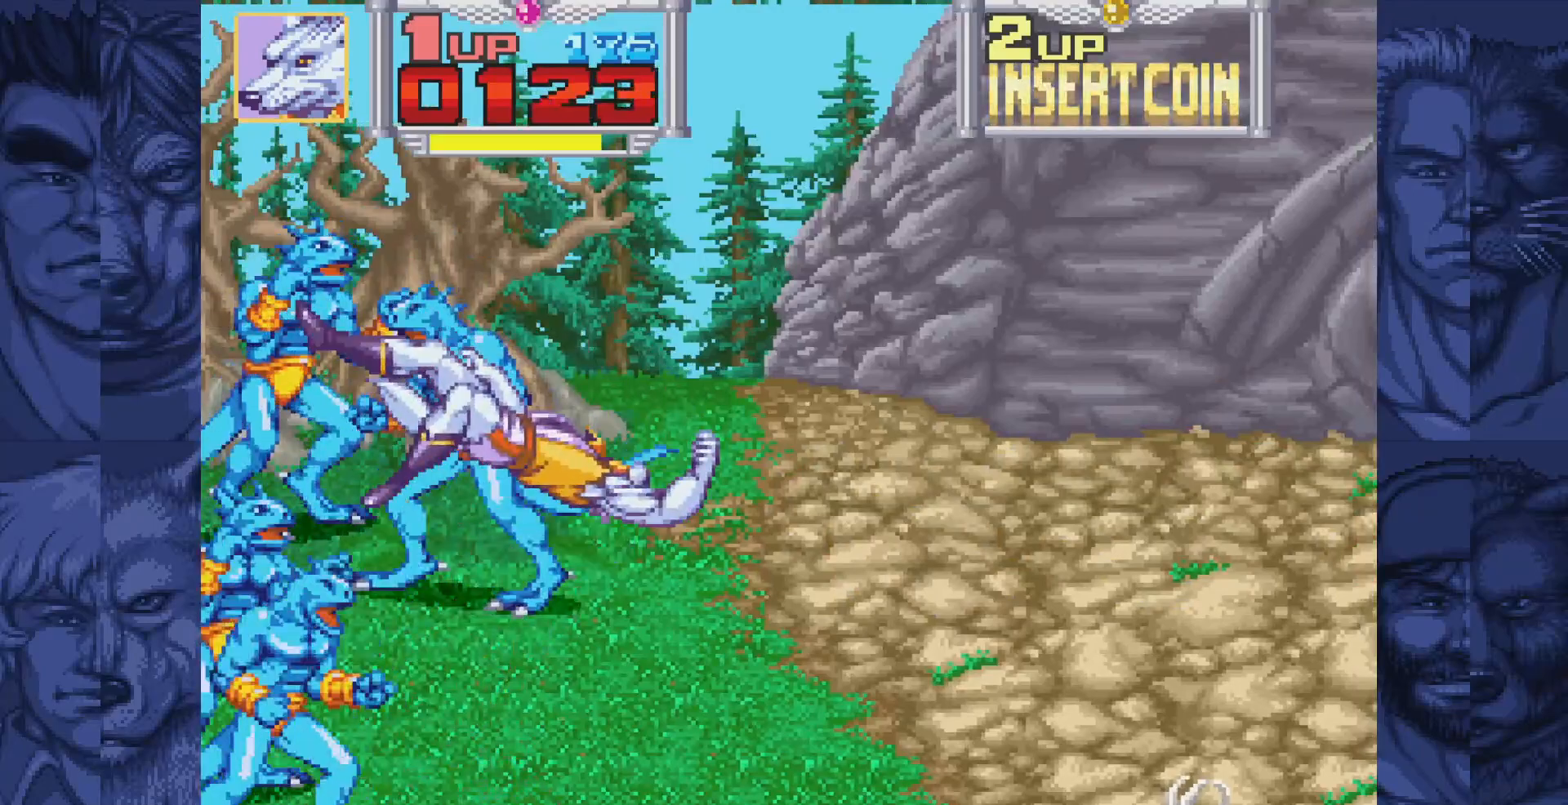
{"buttons": [], "events": [[233, "A", "down"], [317, "A", "up"], [400, "A", "down"], [467, "A", "up"]]}
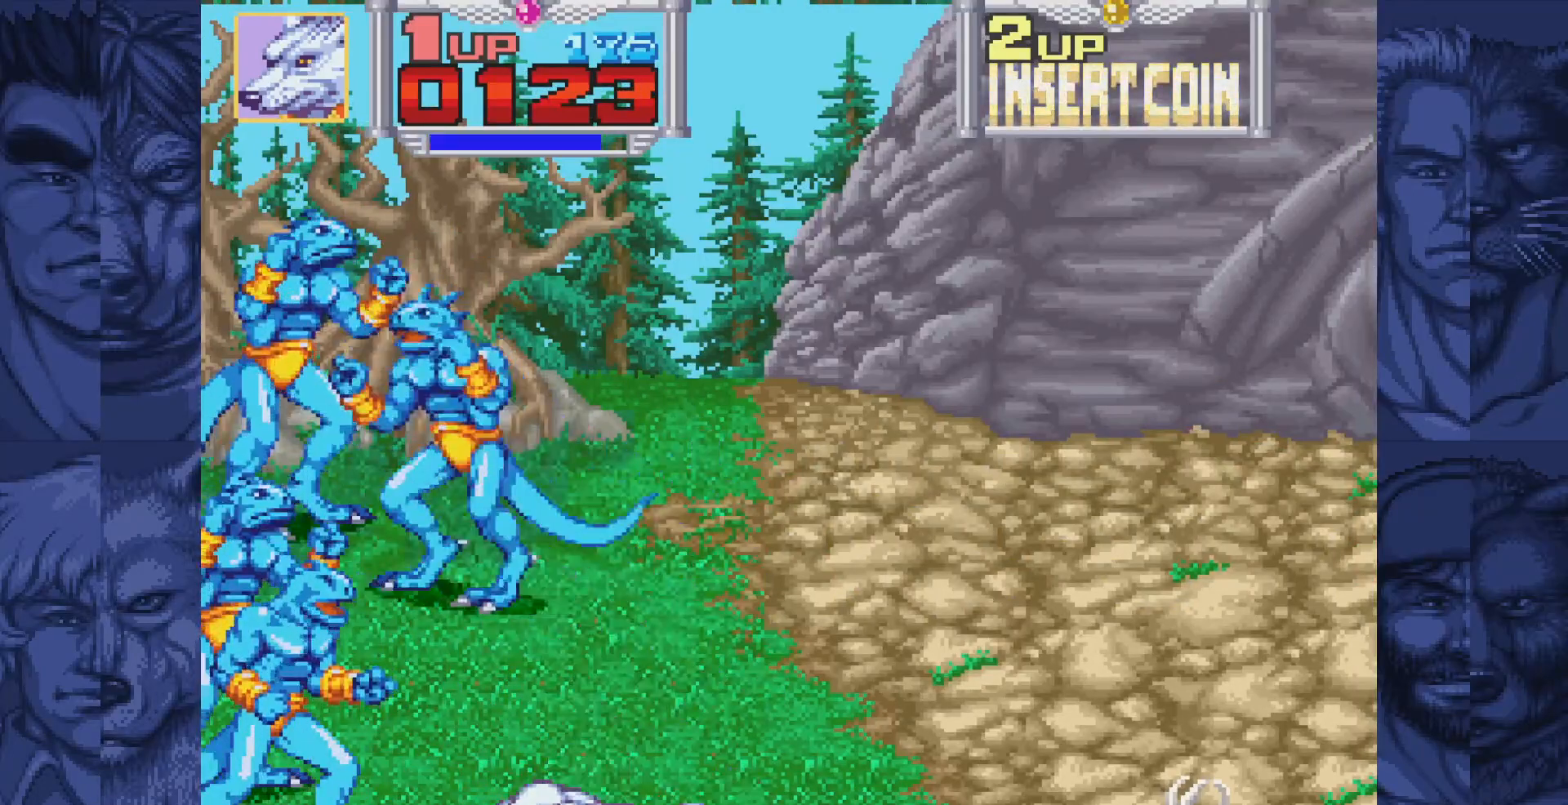
{"buttons": ["A", "DPAD_LEFT"], "events": [[33, "A", "down"], [117, "A", "up"], [217, "A", "down"], [283, "A", "up"], [383, "DPAD_LEFT", "down"], [417, "DPAD_UP", "down"], [500, "A", "down"], [500, "DPAD_UP", "up"]]}
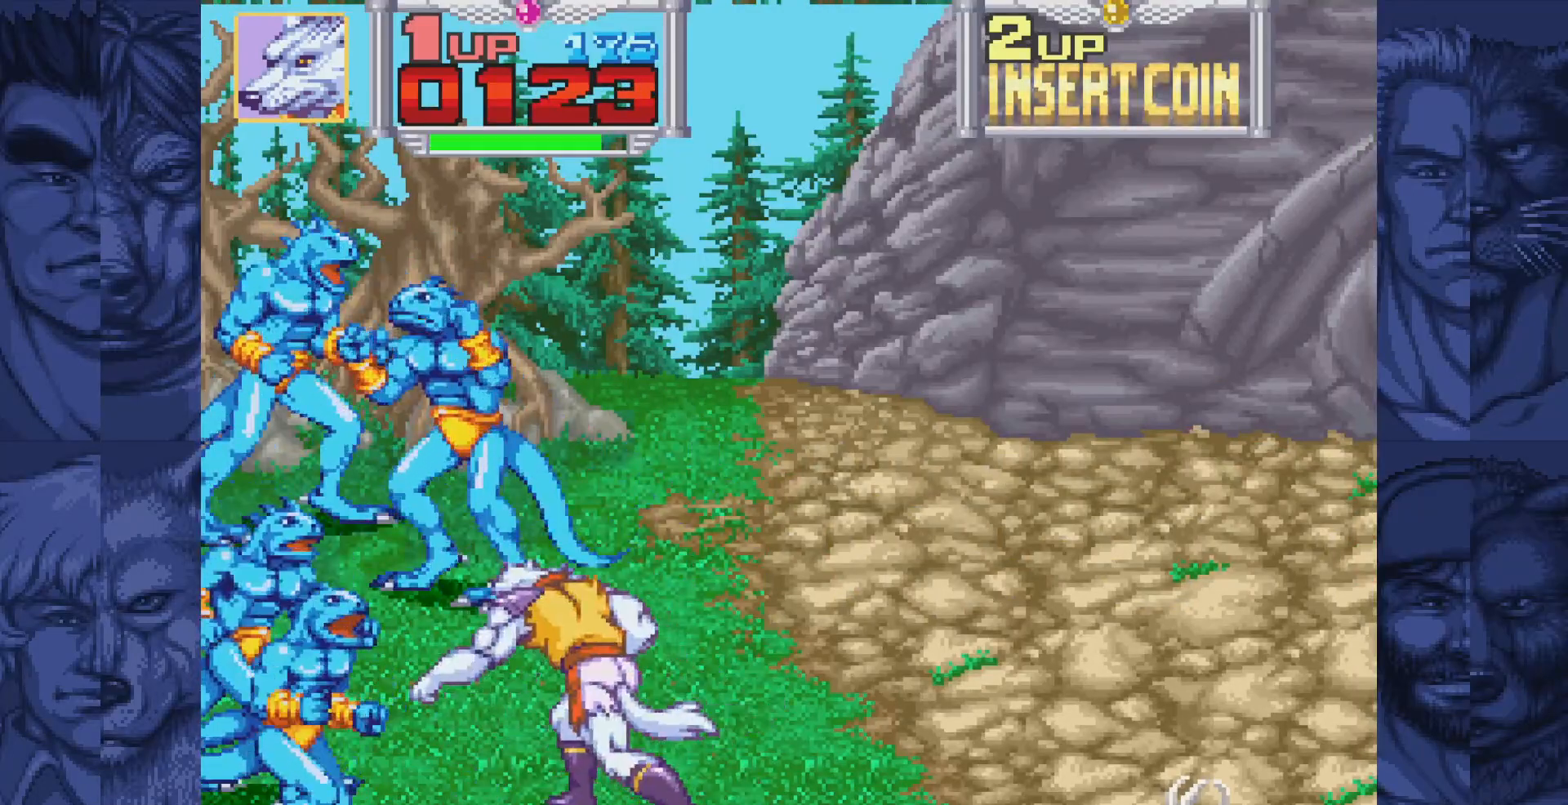
{"buttons": ["A"], "events": [[17, "DPAD_LEFT", "up"], [83, "A", "up"], [150, "A", "down"], [217, "A", "up"], [317, "A", "down"], [367, "A", "up"], [483, "A", "down"]]}
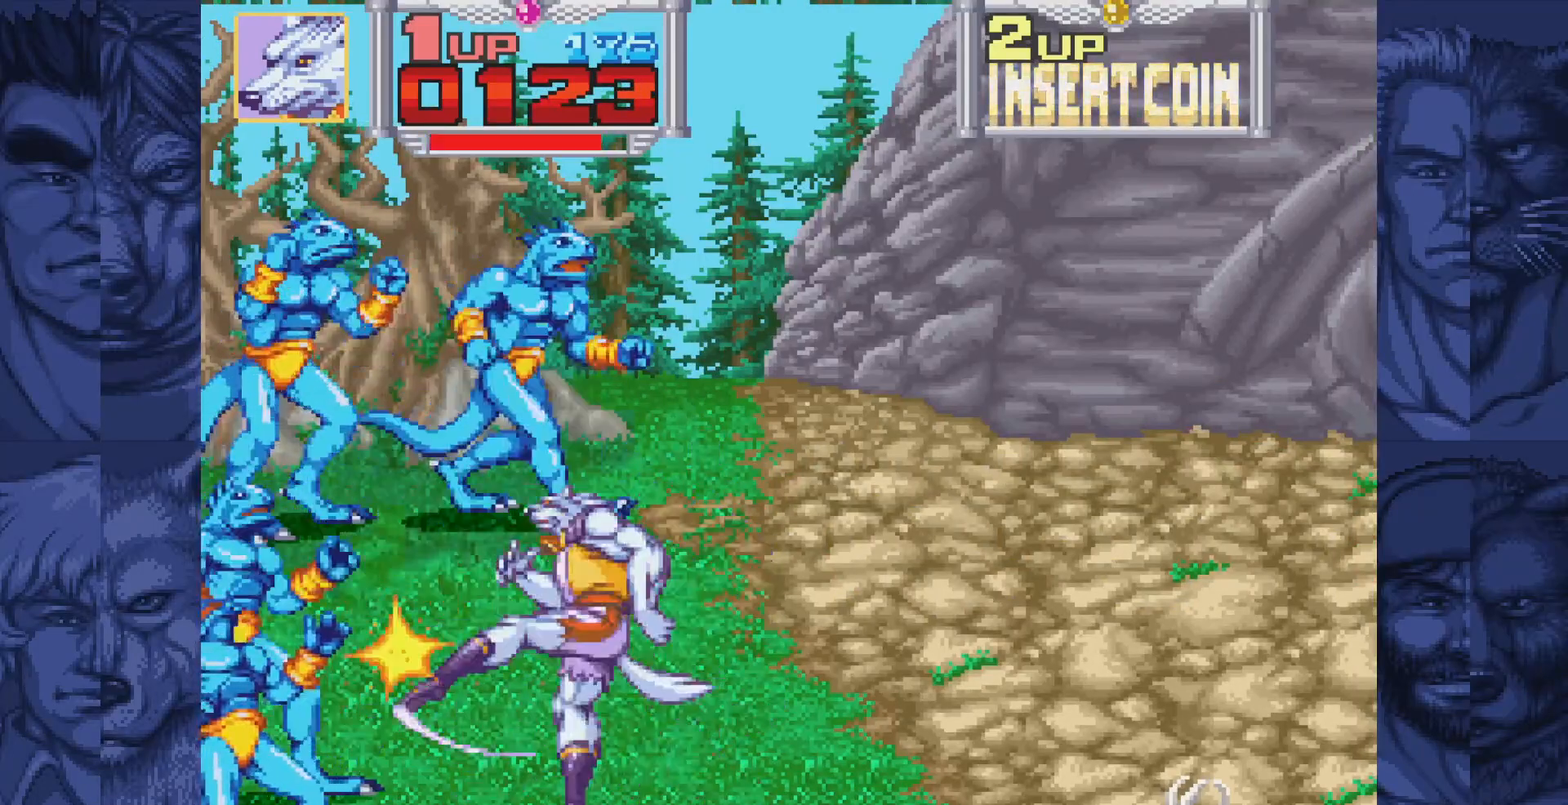
{"buttons": [], "events": [[33, "A", "up"], [133, "A", "down"], [183, "A", "up"], [283, "A", "down"], [333, "A", "up"]]}
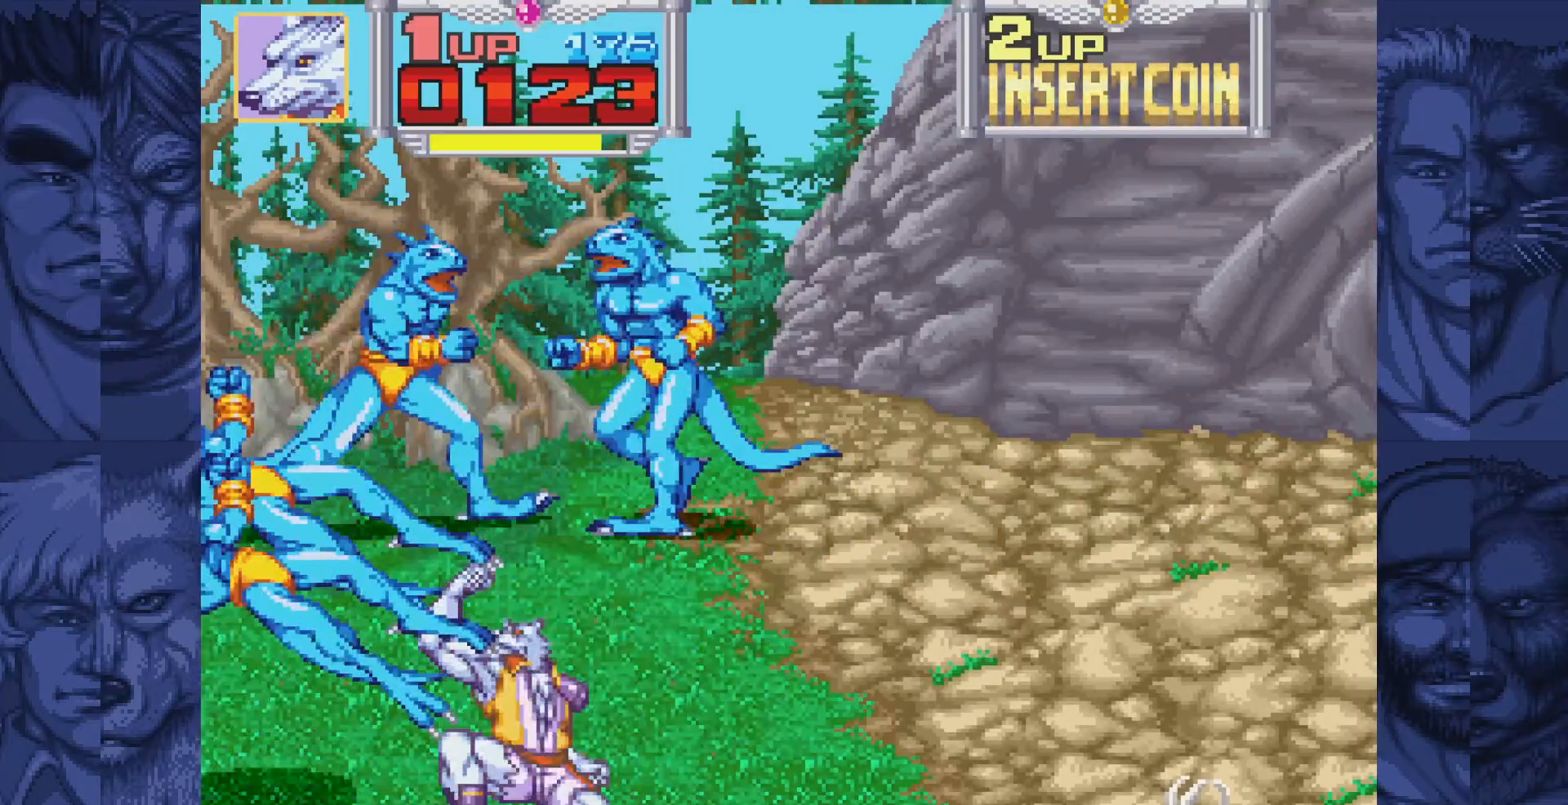
{"buttons": ["DPAD_LEFT"], "events": [[133, "DPAD_LEFT", "down"], [200, "B", "down"], [267, "A", "down"], [300, "B", "up"], [350, "A", "up"]]}
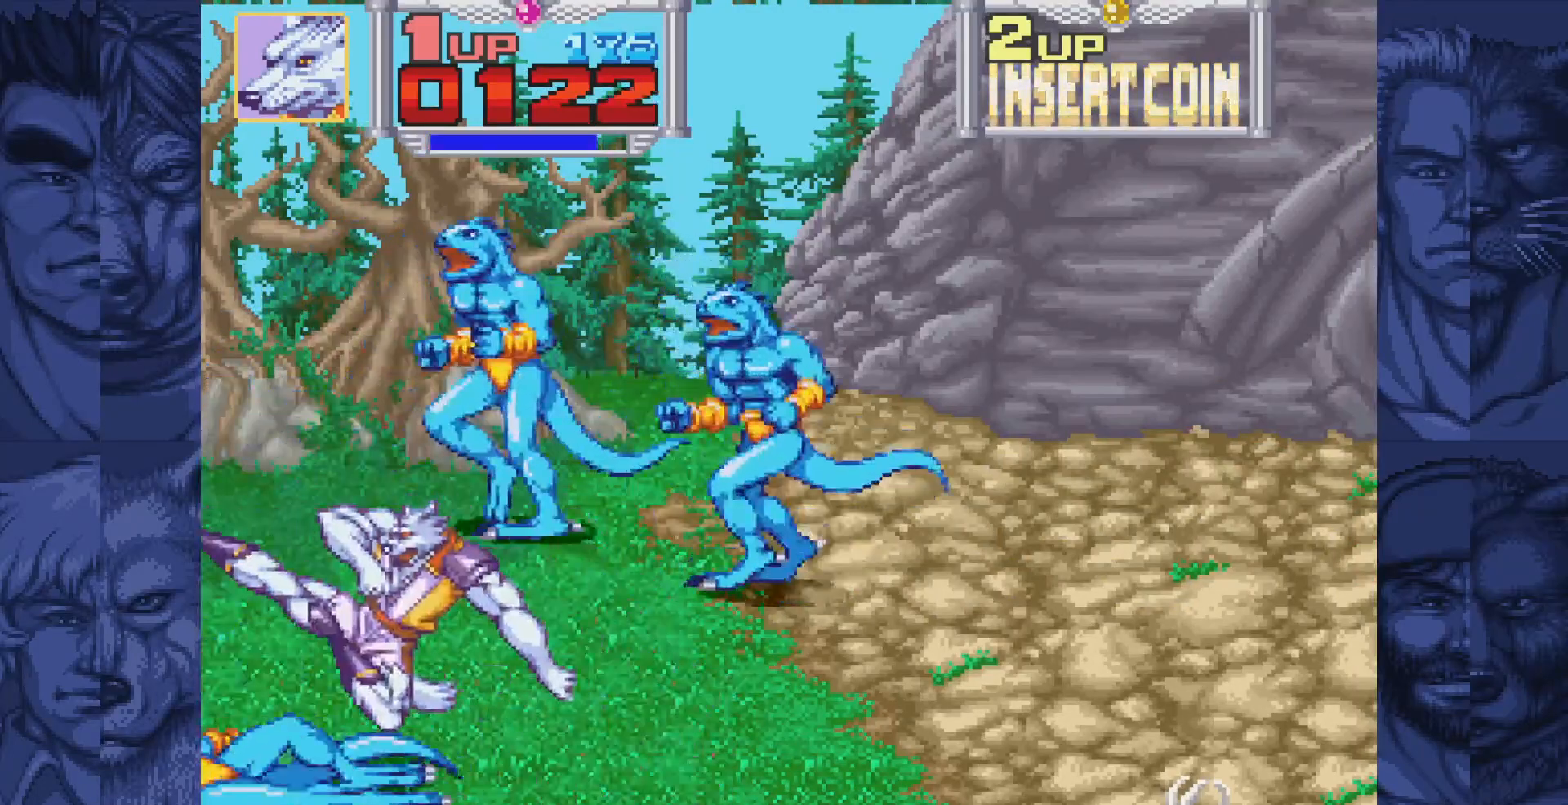
{"buttons": [], "events": [[117, "DPAD_LEFT", "up"], [200, "A", "down"], [250, "A", "up"], [383, "A", "down"], [450, "A", "up"]]}
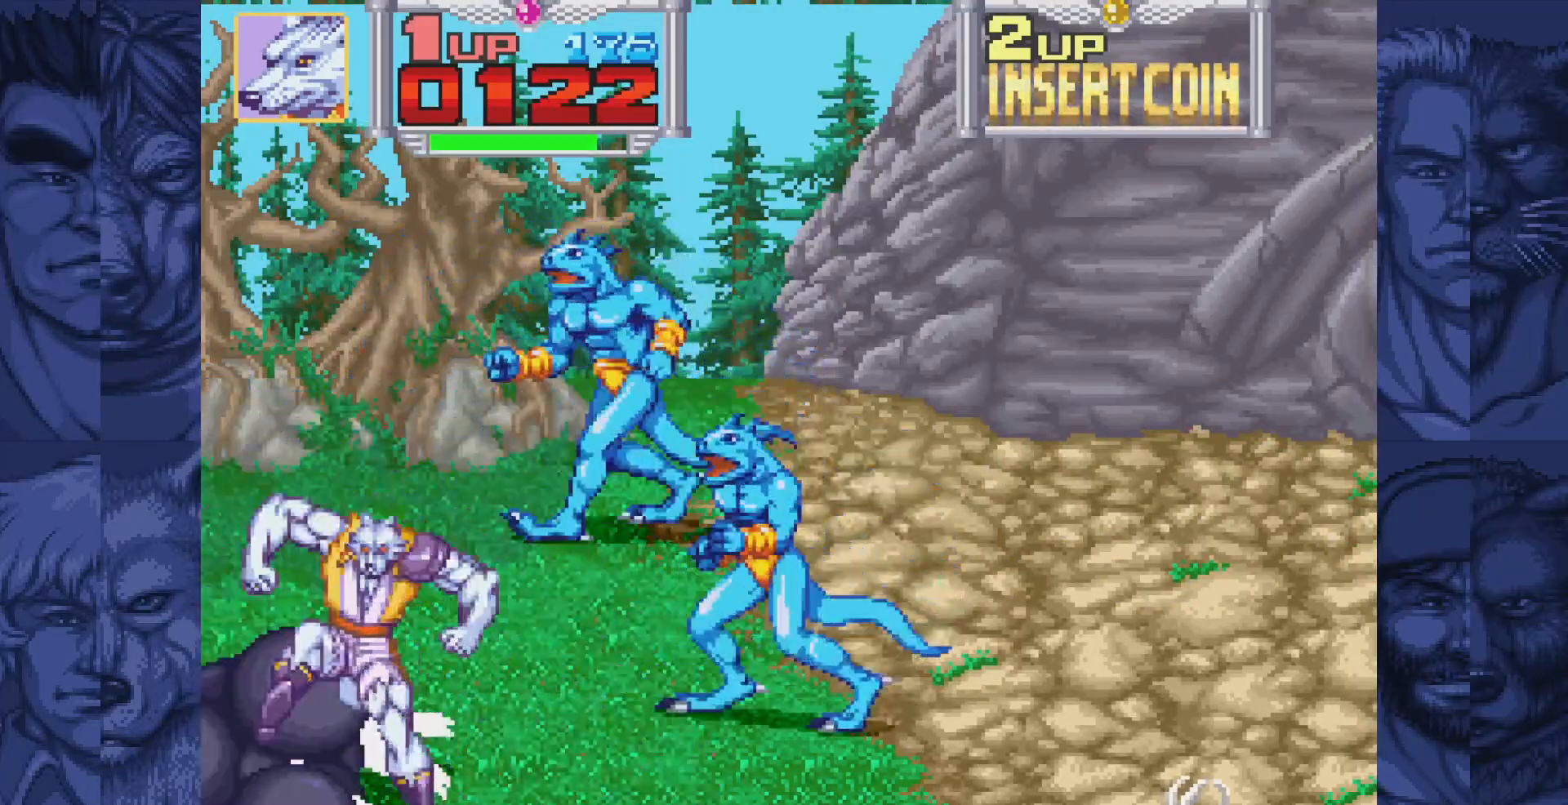
{"buttons": ["DPAD_RIGHT"], "events": [[50, "A", "down"], [117, "A", "up"], [217, "DPAD_UP", "down"], [317, "DPAD_RIGHT", "down"], [350, "B", "down"], [350, "DPAD_UP", "up"], [417, "A", "down"], [433, "B", "up"], [483, "A", "up"]]}
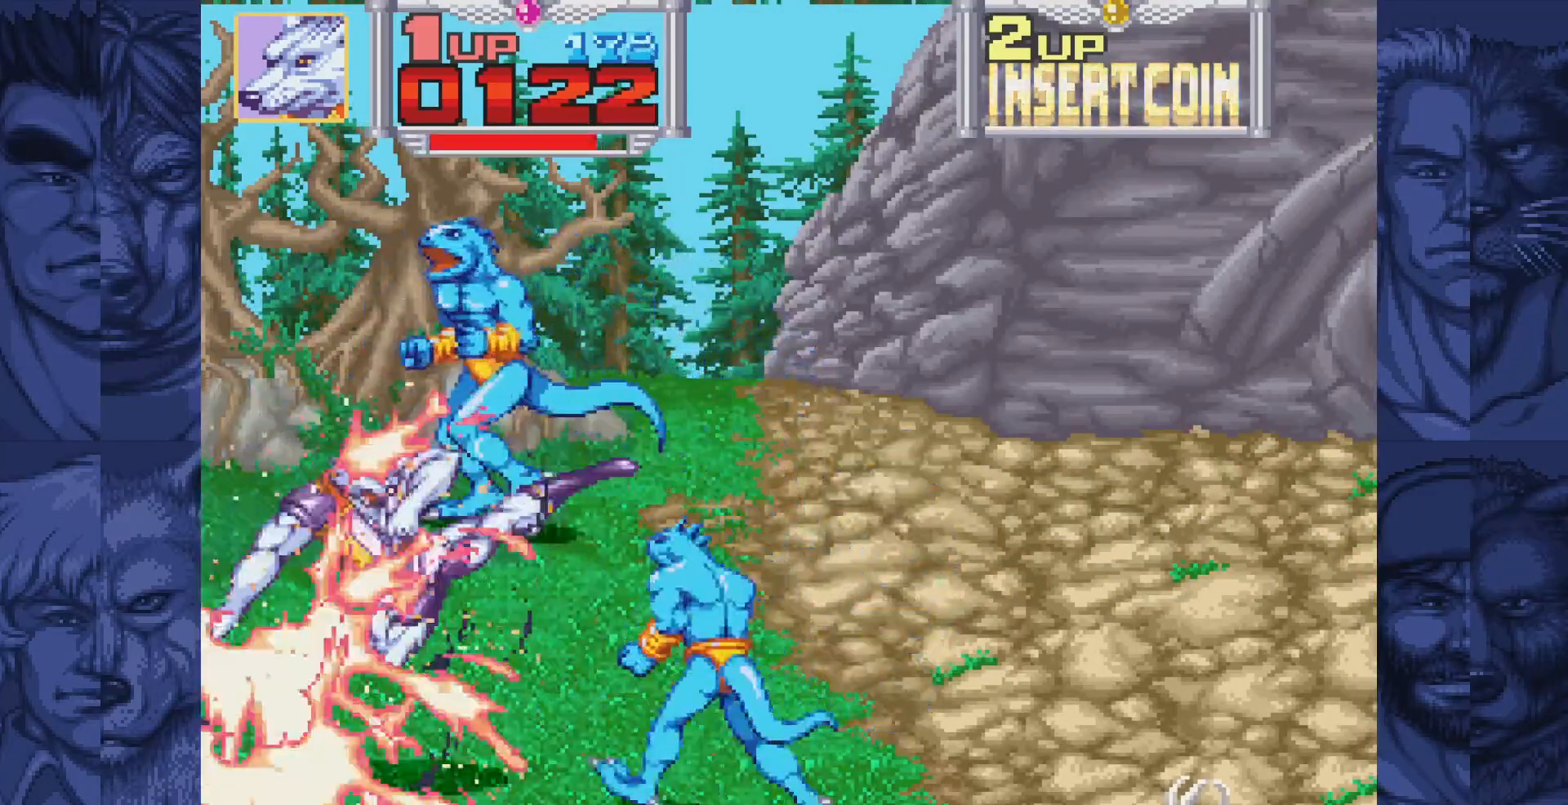
{"buttons": ["DPAD_RIGHT"], "events": [[267, "B", "down"], [300, "A", "down"], [333, "B", "up"], [367, "A", "up"]]}
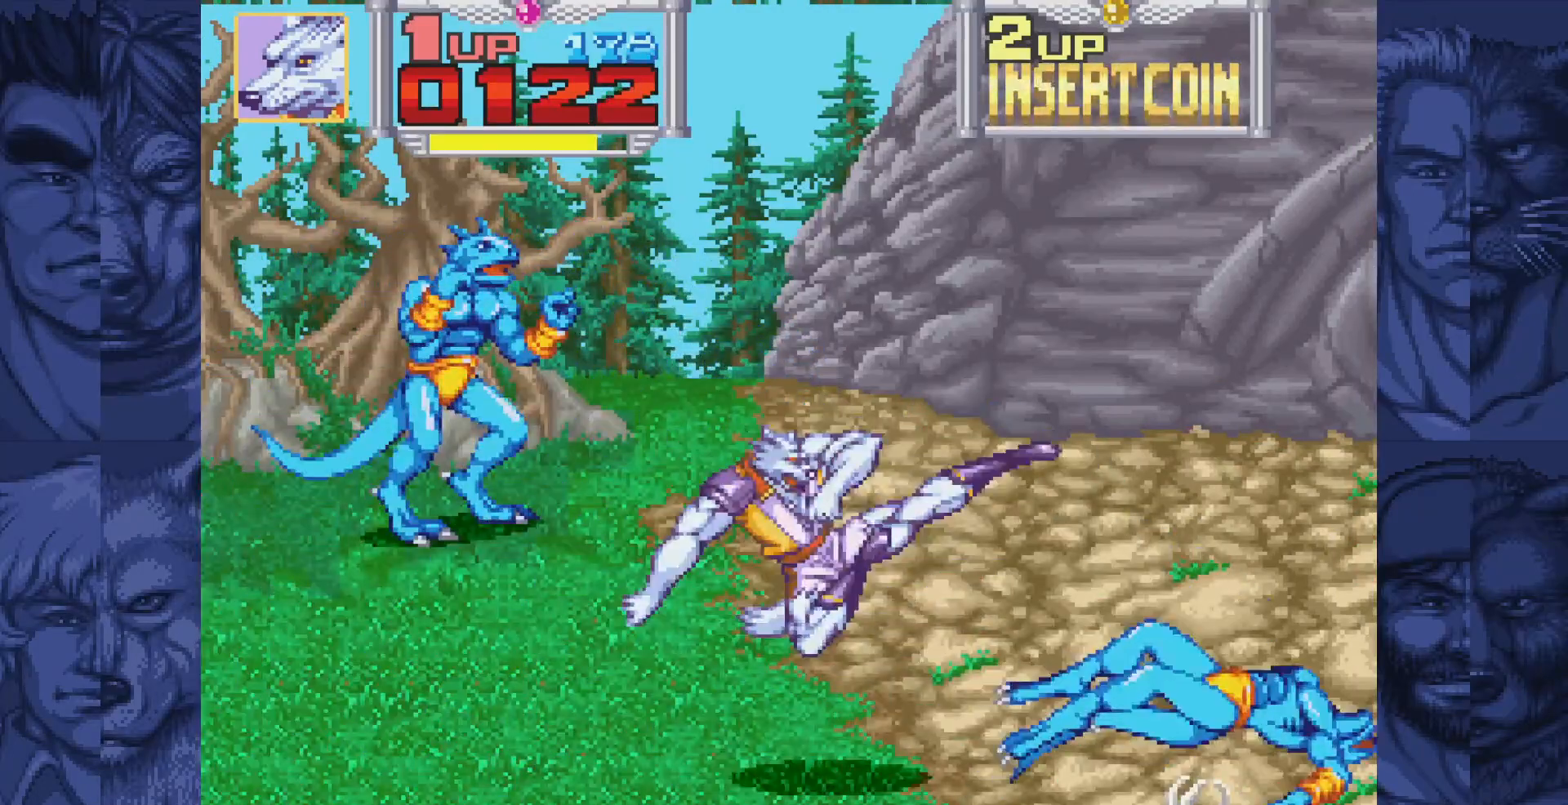
{"buttons": ["DPAD_RIGHT"], "events": []}
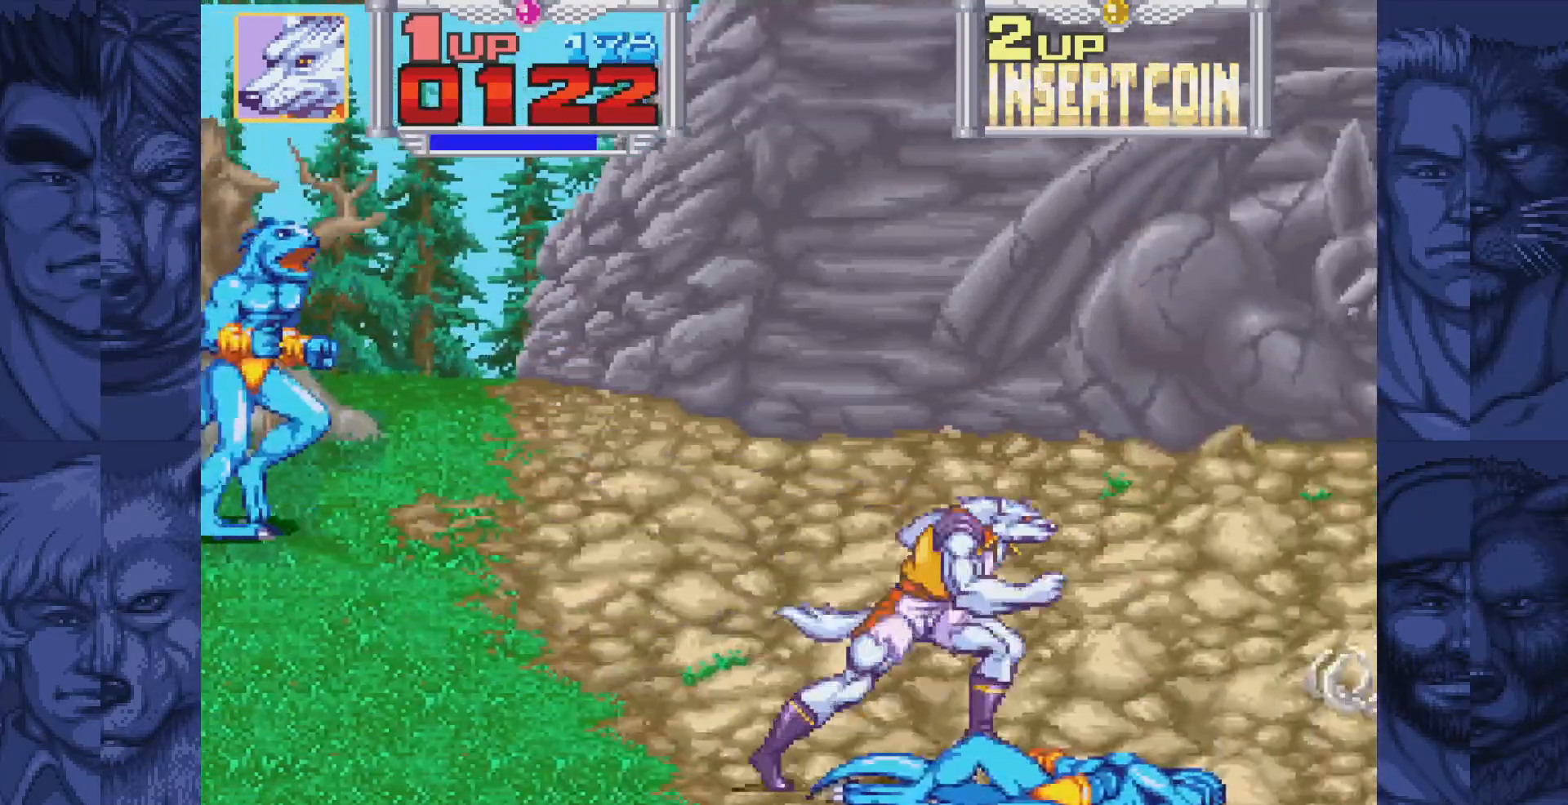
{"buttons": ["DPAD_UP", "DPAD_LEFT"], "events": [[33, "DPAD_RIGHT", "up"], [67, "A", "down"], [100, "A", "up"], [217, "A", "down"], [283, "A", "up"], [383, "DPAD_LEFT", "down"], [400, "DPAD_UP", "down"]]}
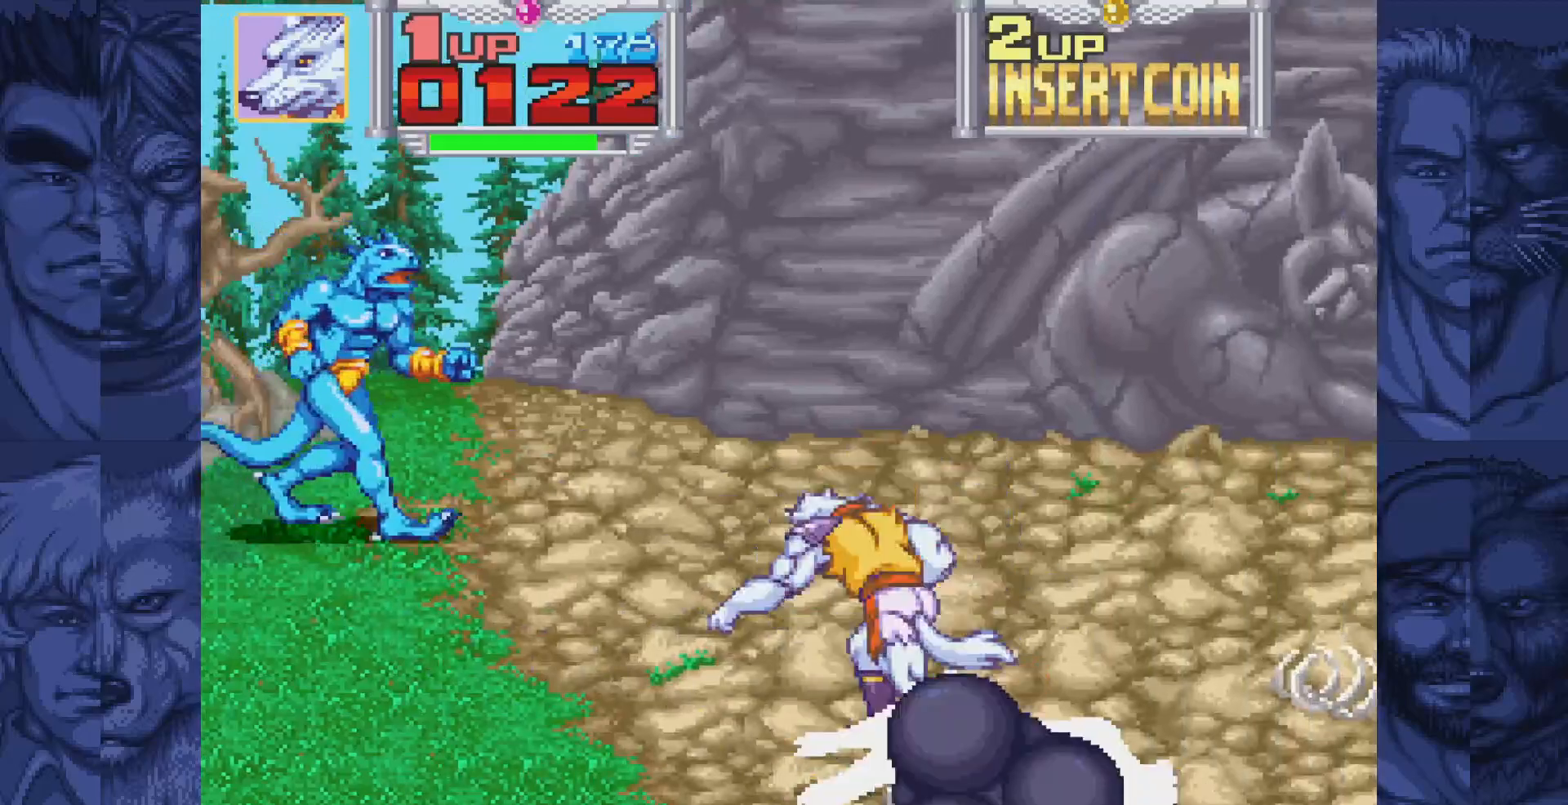
{"buttons": ["B", "DPAD_LEFT"], "events": [[33, "DPAD_LEFT", "up"], [433, "DPAD_LEFT", "down"], [483, "B", "down"], [483, "DPAD_UP", "up"]]}
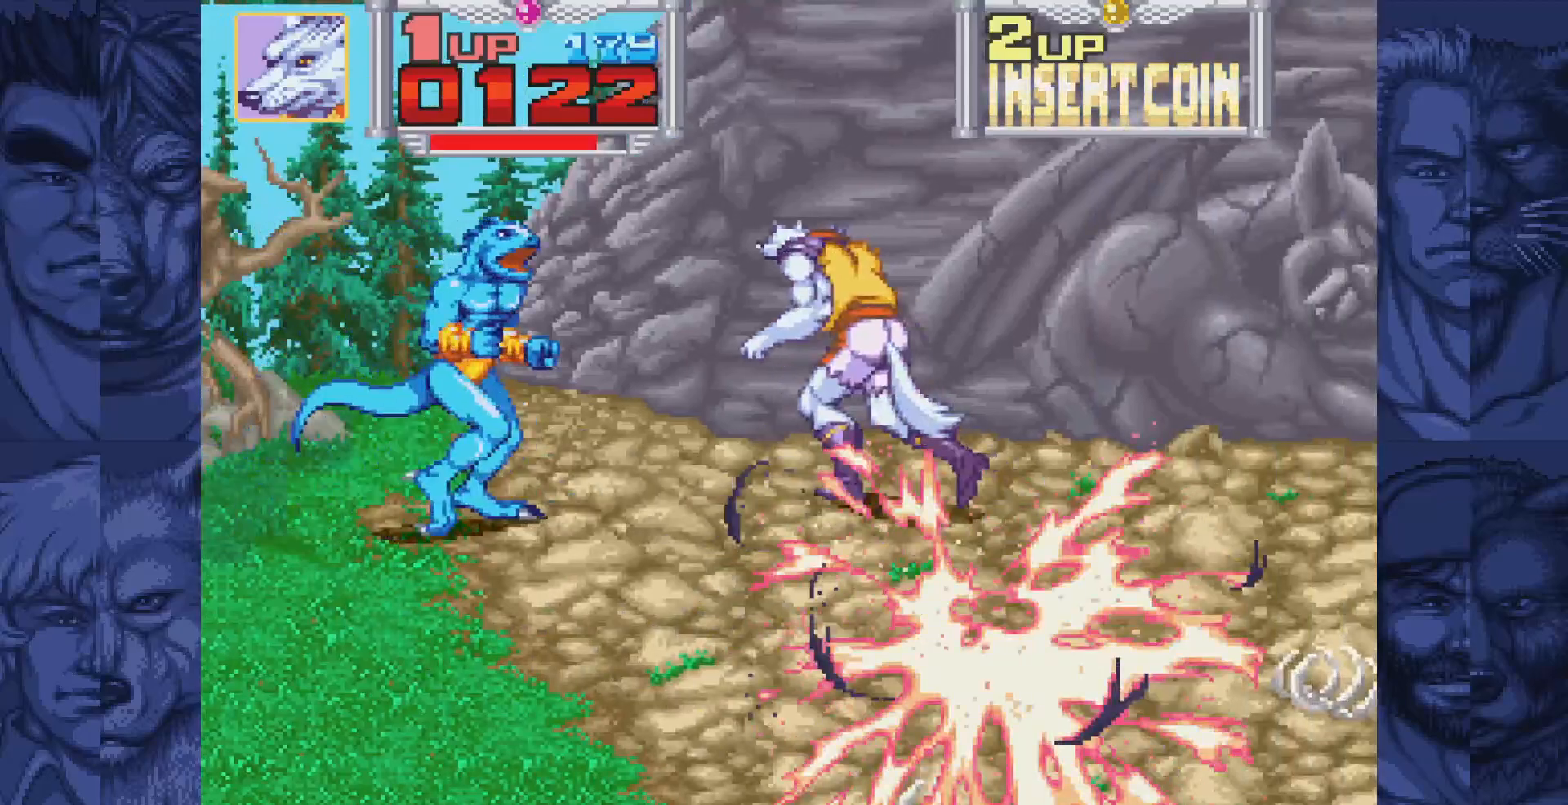
{"buttons": ["A", "DPAD_LEFT"], "events": [[50, "A", "down"], [83, "B", "up"], [117, "A", "up"], [383, "B", "down"], [450, "A", "down"], [483, "B", "up"]]}
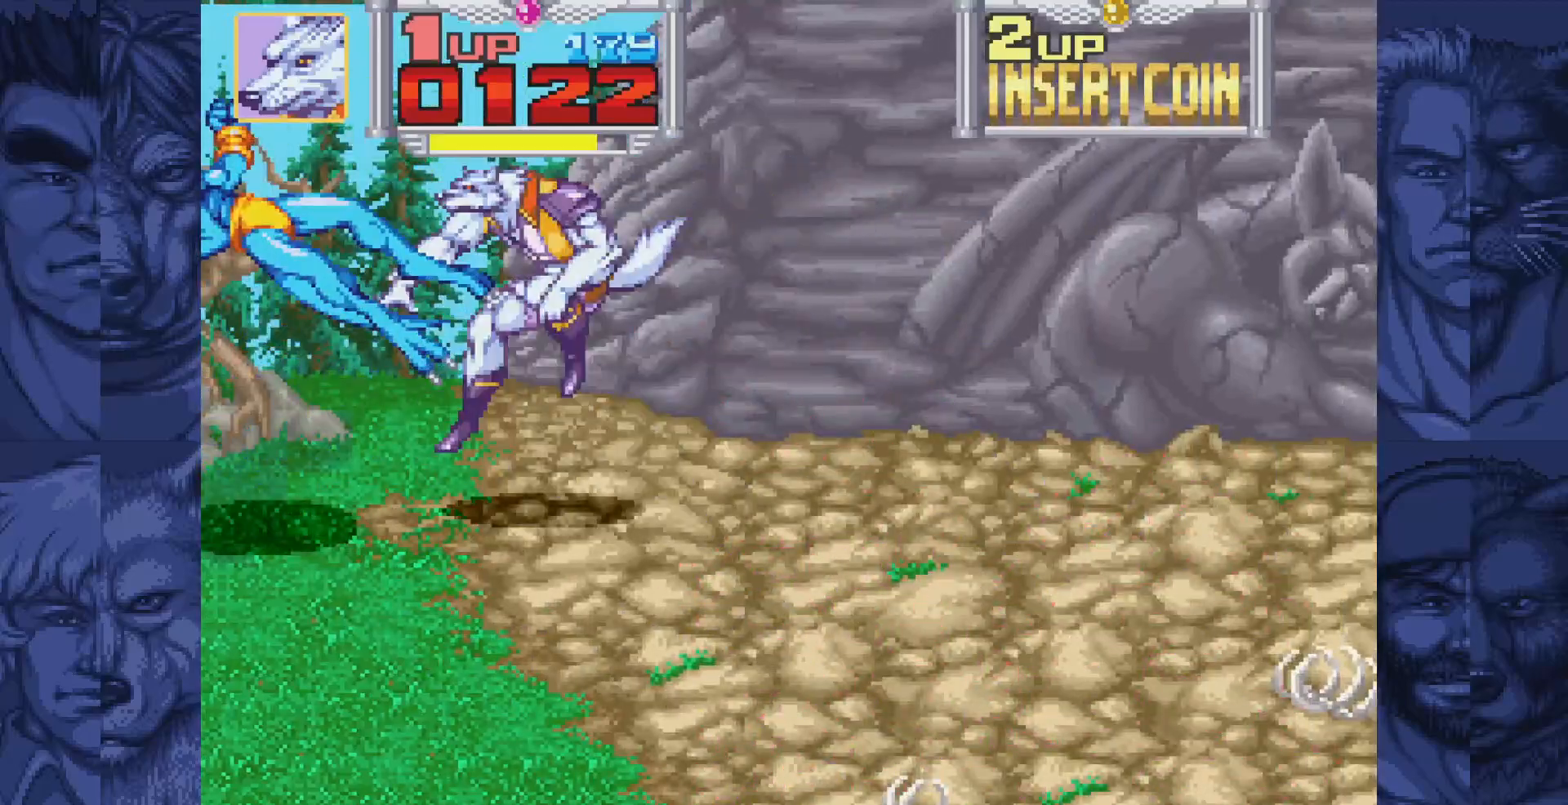
{"buttons": [], "events": [[17, "A", "up"], [183, "DPAD_DOWN", "down"], [317, "DPAD_DOWN", "up"], [350, "DPAD_LEFT", "up"], [417, "A", "down"], [467, "A", "up"]]}
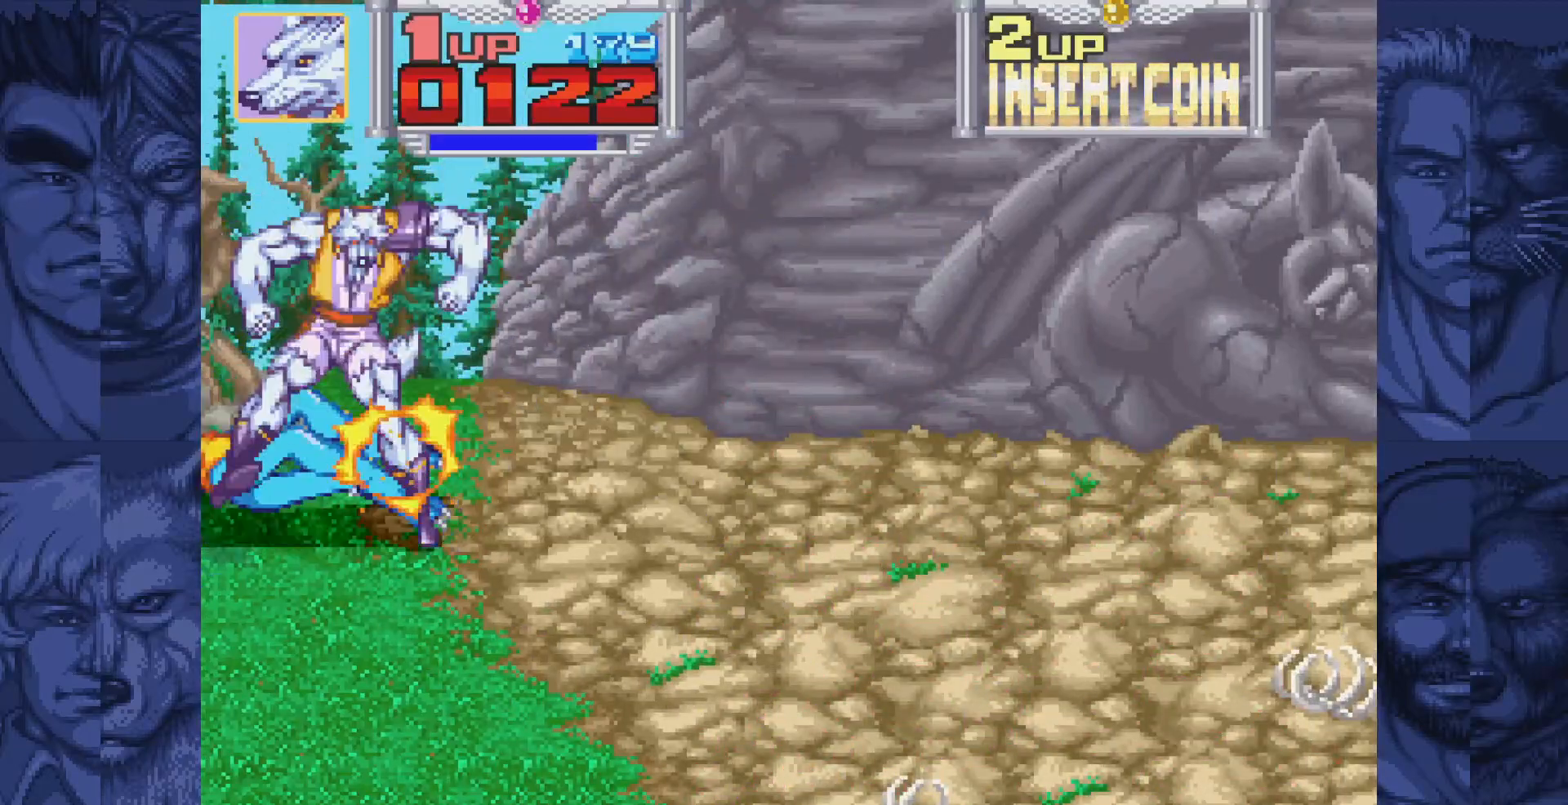
{"buttons": ["DPAD_DOWN", "DPAD_RIGHT"], "events": [[83, "A", "down"], [150, "A", "up"], [267, "DPAD_DOWN", "down"], [267, "DPAD_RIGHT", "down"]]}
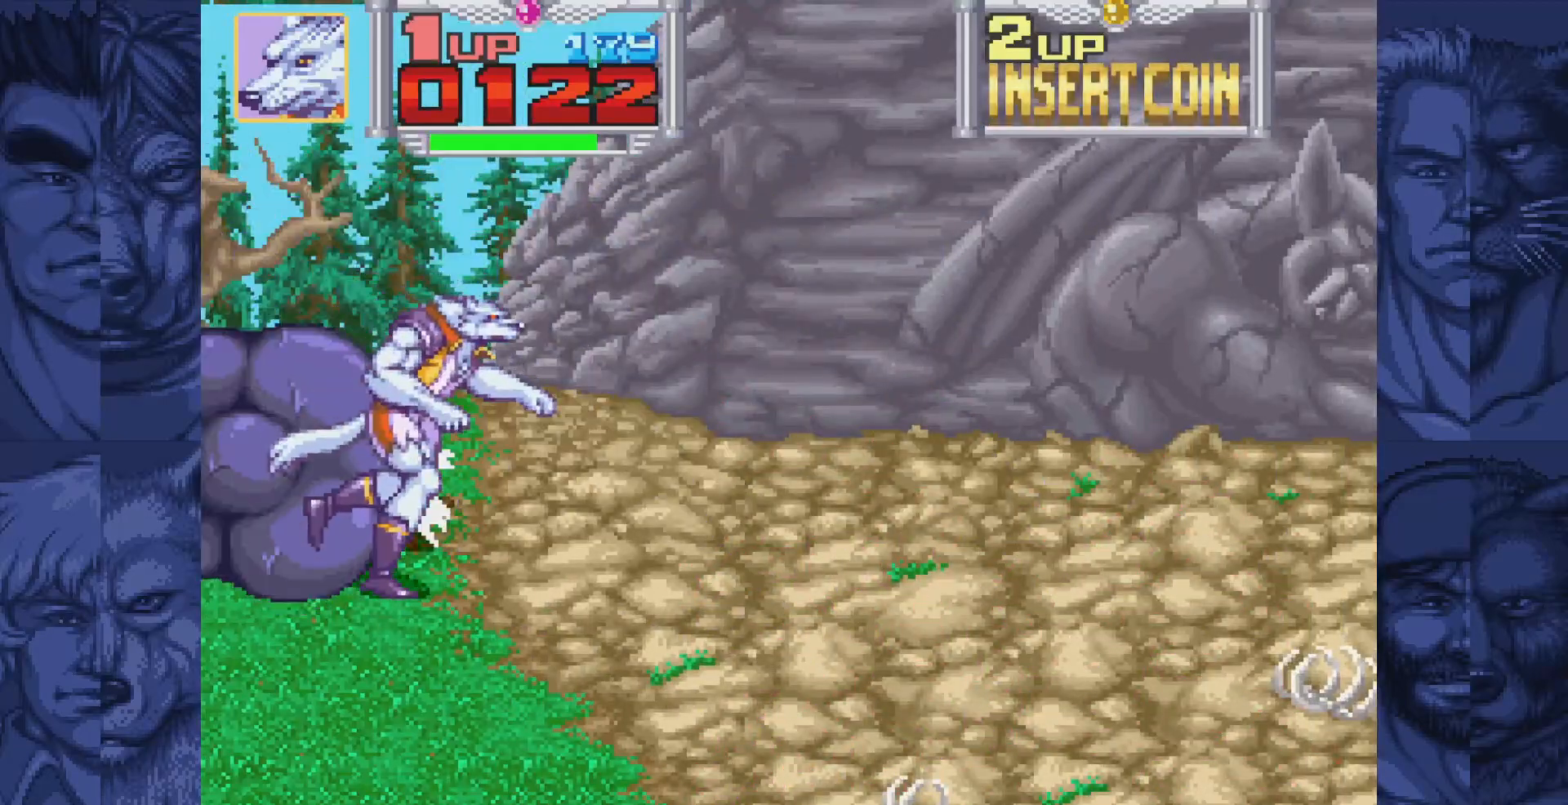
{"buttons": ["DPAD_RIGHT"], "events": [[250, "DPAD_DOWN", "up"], [333, "B", "down"], [400, "A", "down"], [417, "B", "up"], [467, "A", "up"]]}
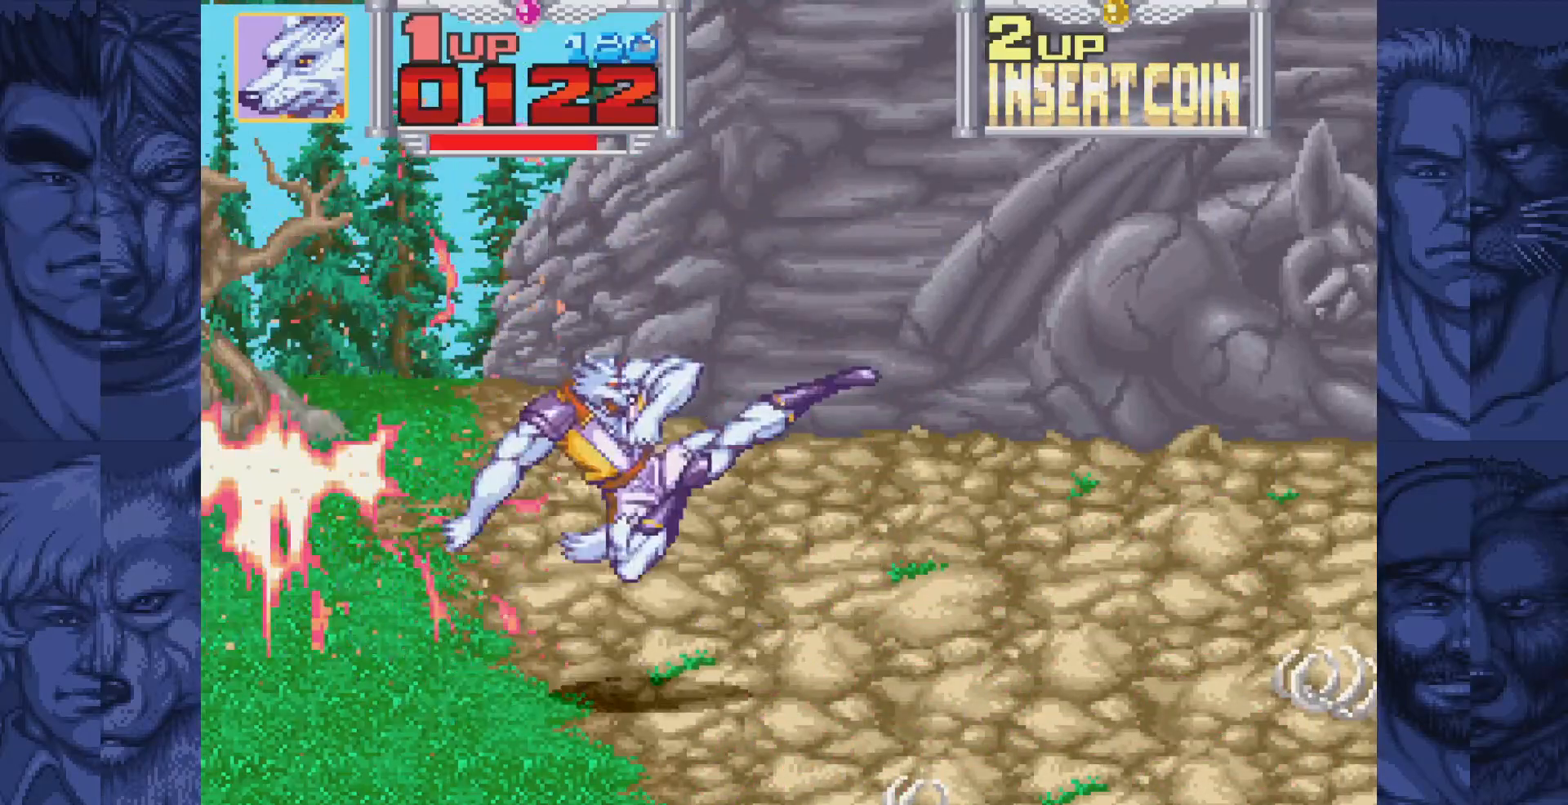
{"buttons": ["DPAD_RIGHT"], "events": [[233, "B", "down"], [283, "A", "down"], [317, "B", "up"], [367, "A", "up"]]}
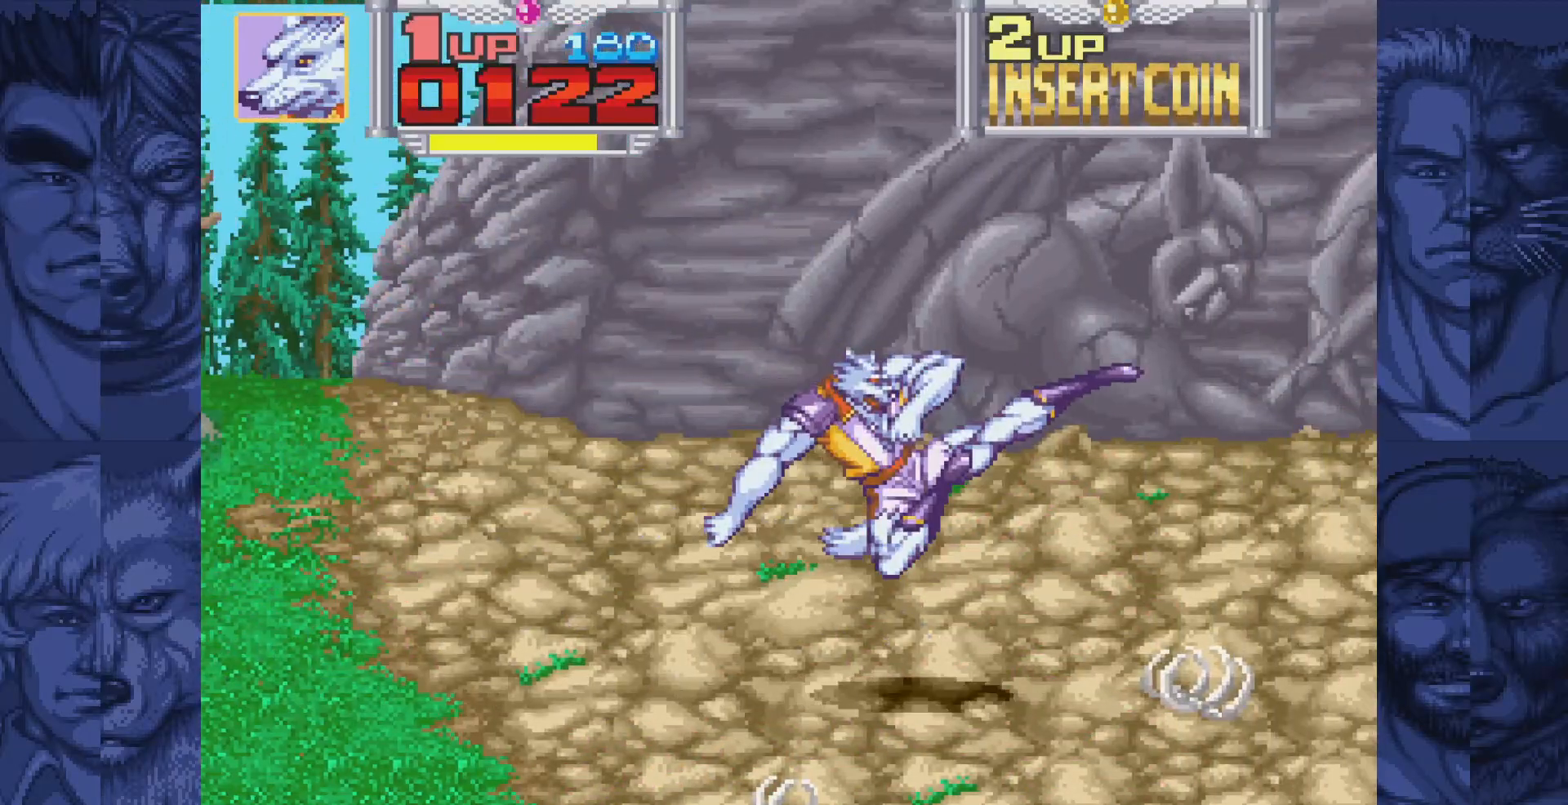
{"buttons": ["DPAD_RIGHT"], "events": [[133, "B", "down"], [183, "A", "down"], [217, "B", "up"], [250, "A", "up"]]}
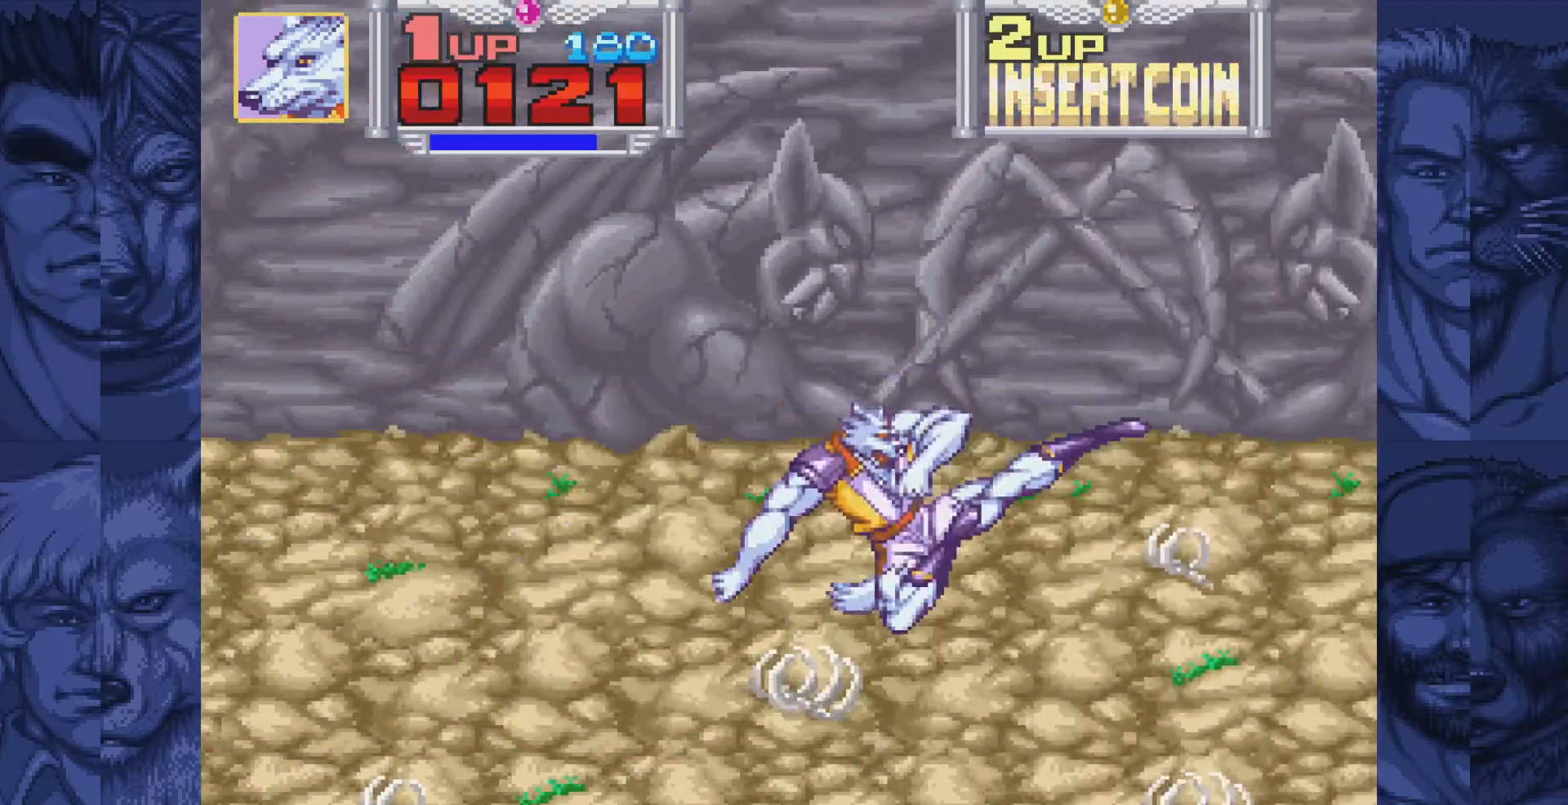
{"buttons": ["A", "B", "DPAD_RIGHT"], "events": [[33, "B", "down"], [67, "A", "down"], [117, "B", "up"], [150, "A", "up"], [417, "B", "down"], [483, "A", "down"]]}
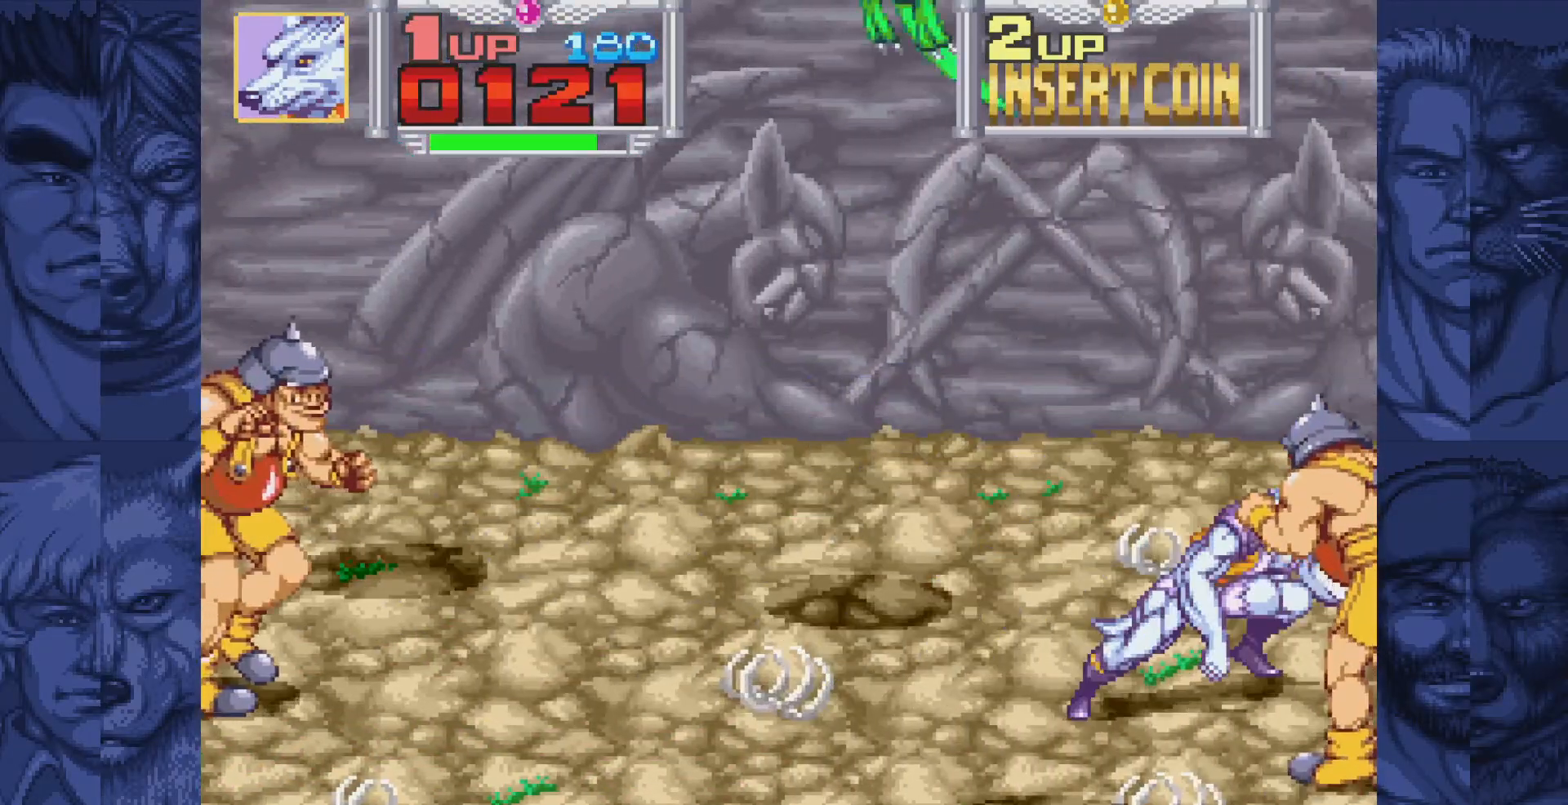
{"buttons": [], "events": [[17, "B", "up"], [67, "A", "up"], [367, "B", "down"], [383, "A", "down"], [433, "B", "up"], [467, "A", "up"], [500, "DPAD_RIGHT", "up"]]}
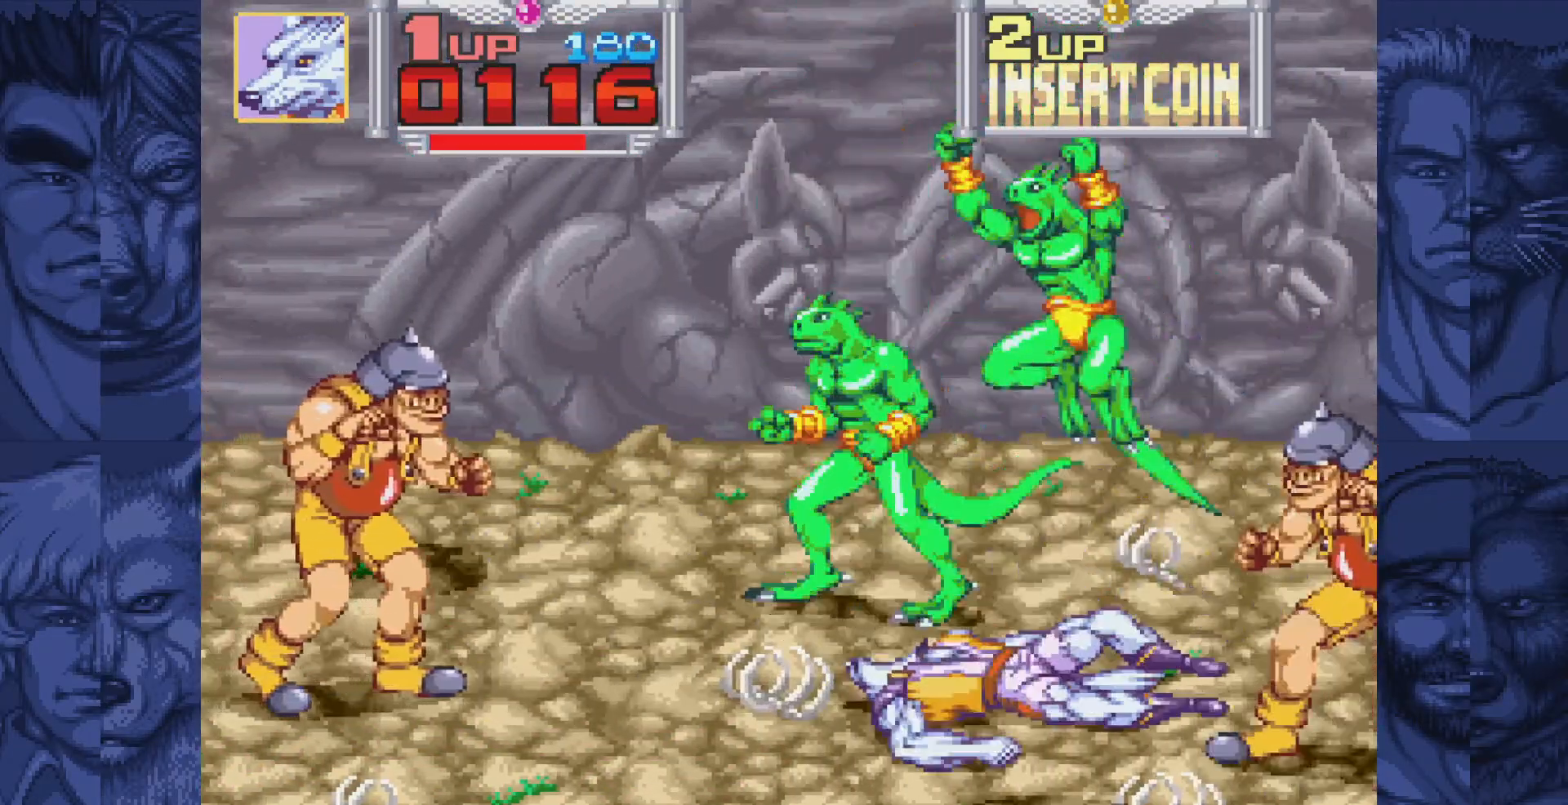
{"buttons": [], "events": []}
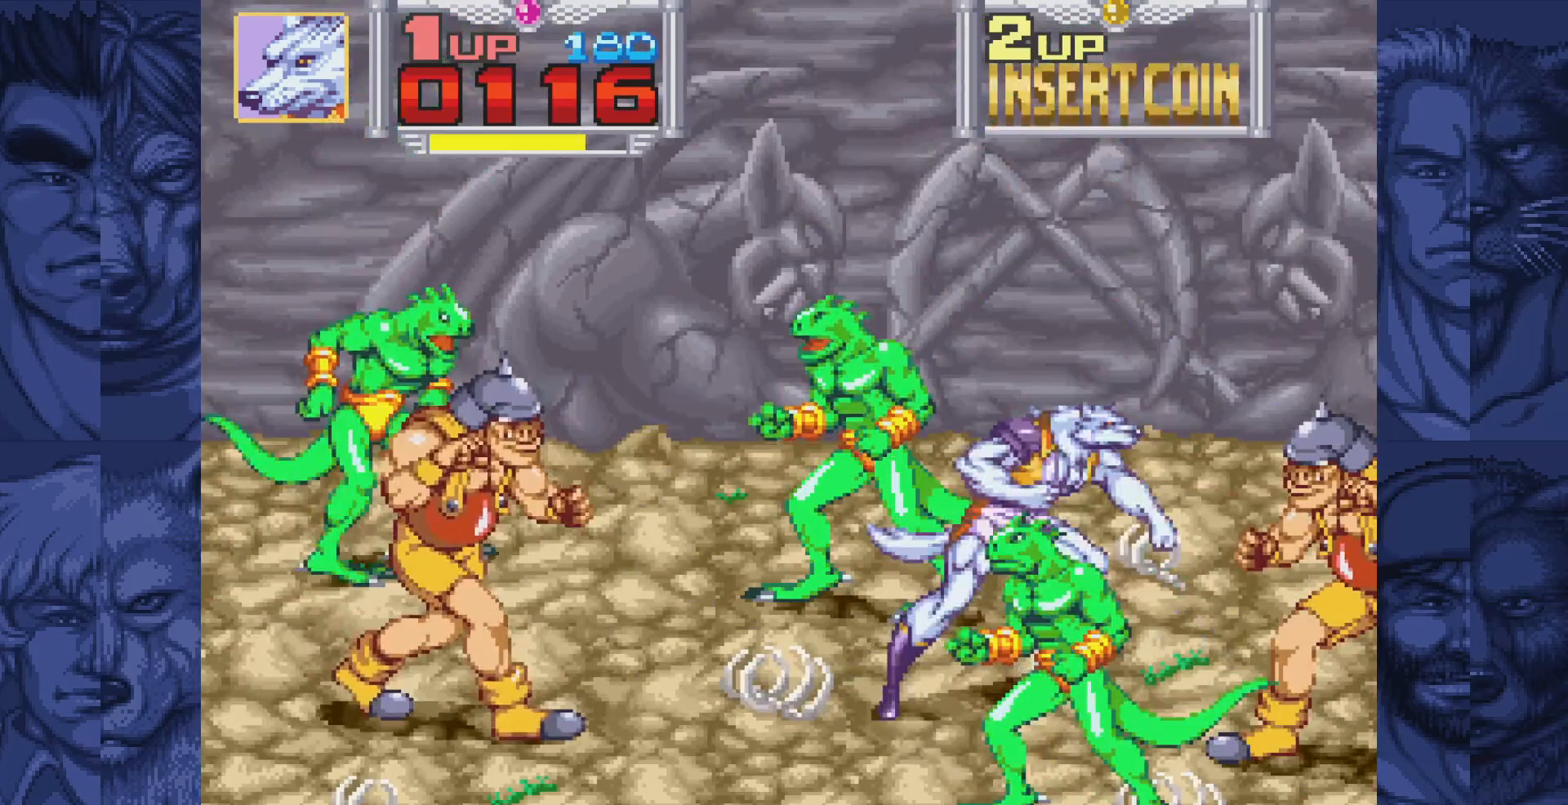
{"buttons": ["DPAD_RIGHT"], "events": [[50, "B", "down"], [67, "DPAD_RIGHT", "down"], [100, "A", "down"], [117, "B", "up"], [183, "A", "up"]]}
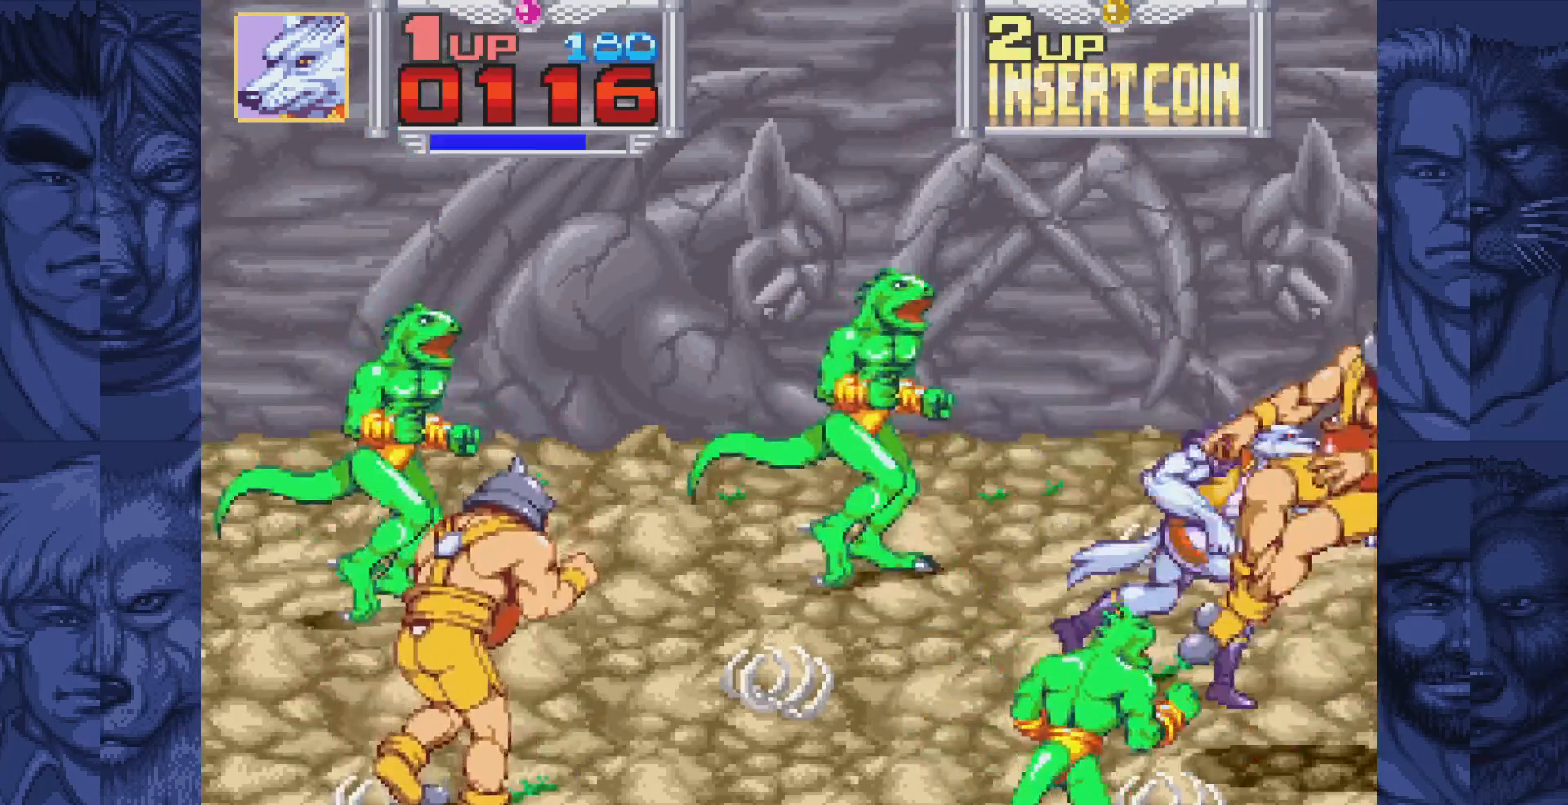
{"buttons": [], "events": [[100, "DPAD_RIGHT", "up"], [417, "A", "down"], [467, "A", "up"]]}